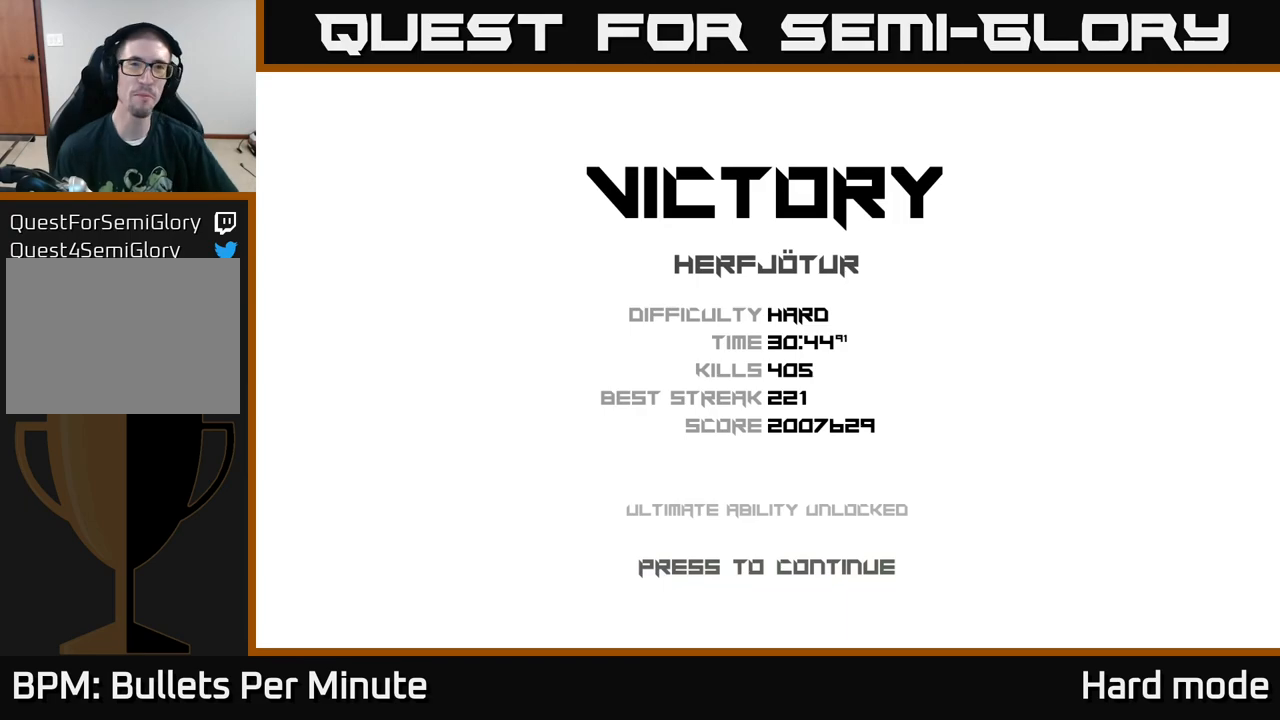
Gameplay with a controller (Xbox layout); each line is a JSON object with the inputs held at the frame after it. "events" lists button and stick changes between this image and that frame as [ms after this image, input, new state], when the widget could be followed in between.
{"buttons": ["A"], "left_stick": "center", "right_stick": "center", "events": [[483, "A", "down"]]}
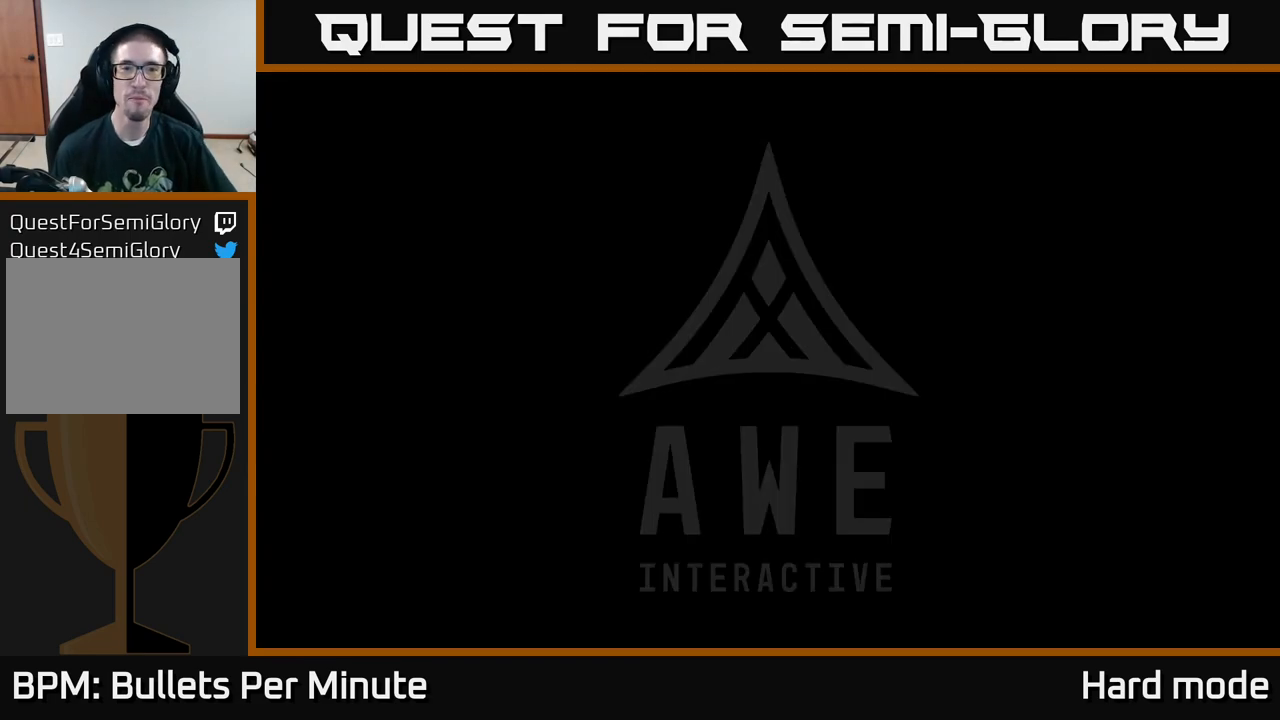
{"buttons": [], "left_stick": "center", "right_stick": "center", "events": [[67, "A", "up"]]}
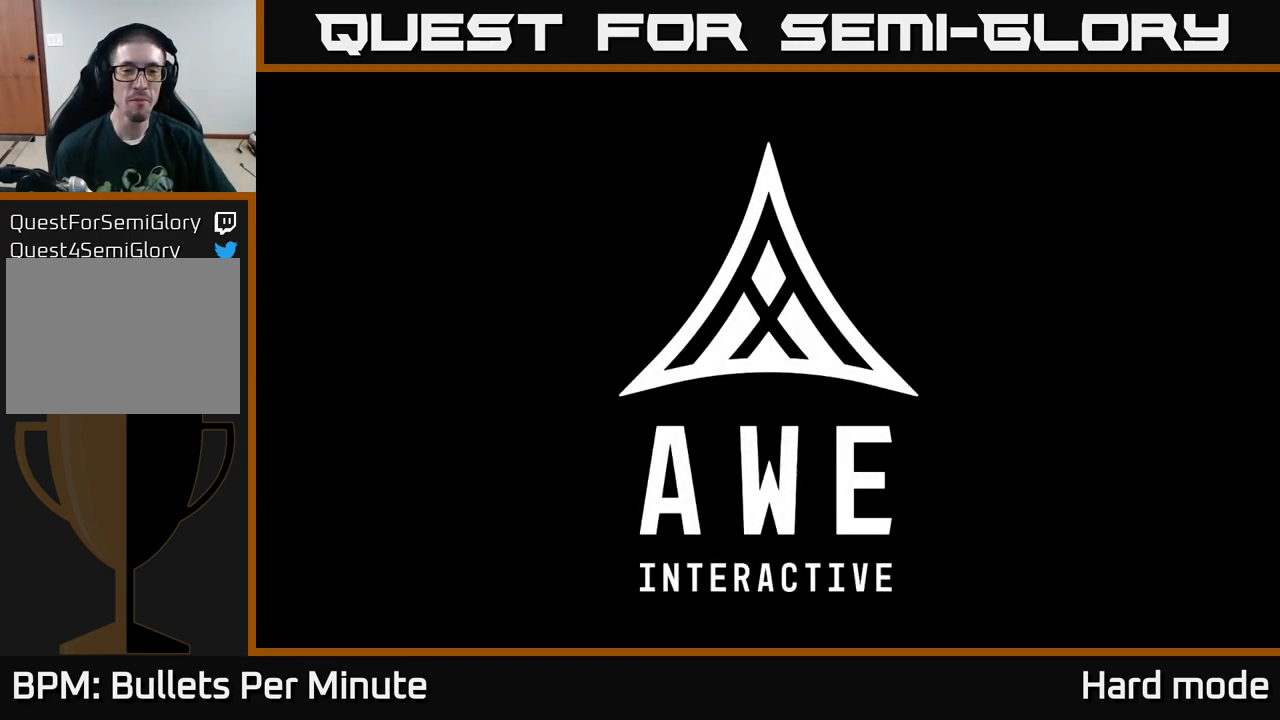
{"buttons": [], "left_stick": "center", "right_stick": "center", "events": [[233, "A", "down"], [317, "A", "up"]]}
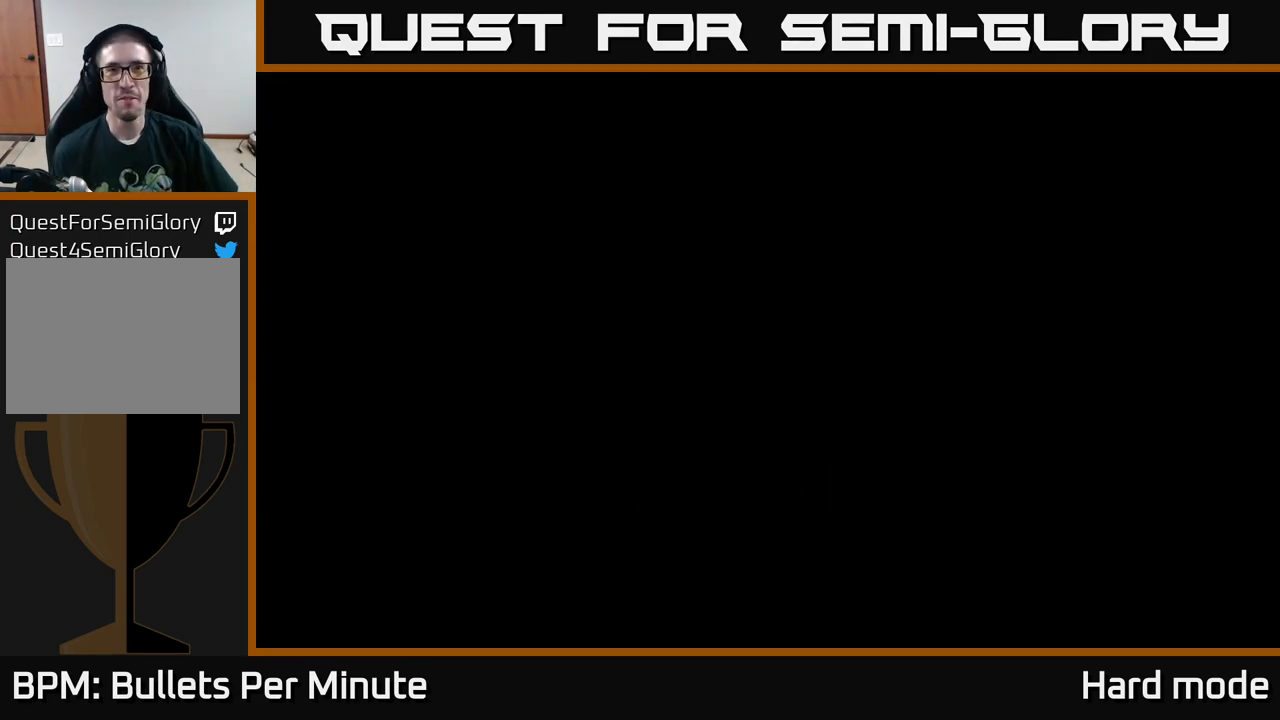
{"buttons": [], "left_stick": "center", "right_stick": "center", "events": []}
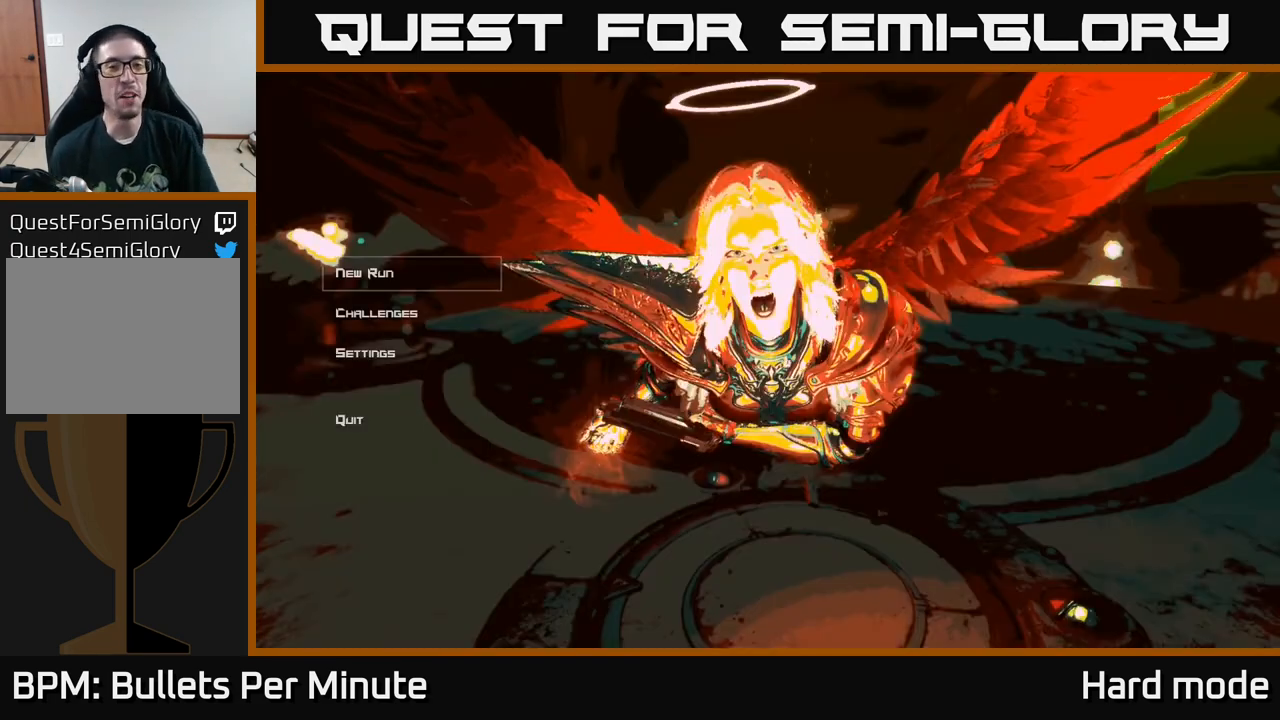
{"buttons": [], "left_stick": "center", "right_stick": "center", "events": []}
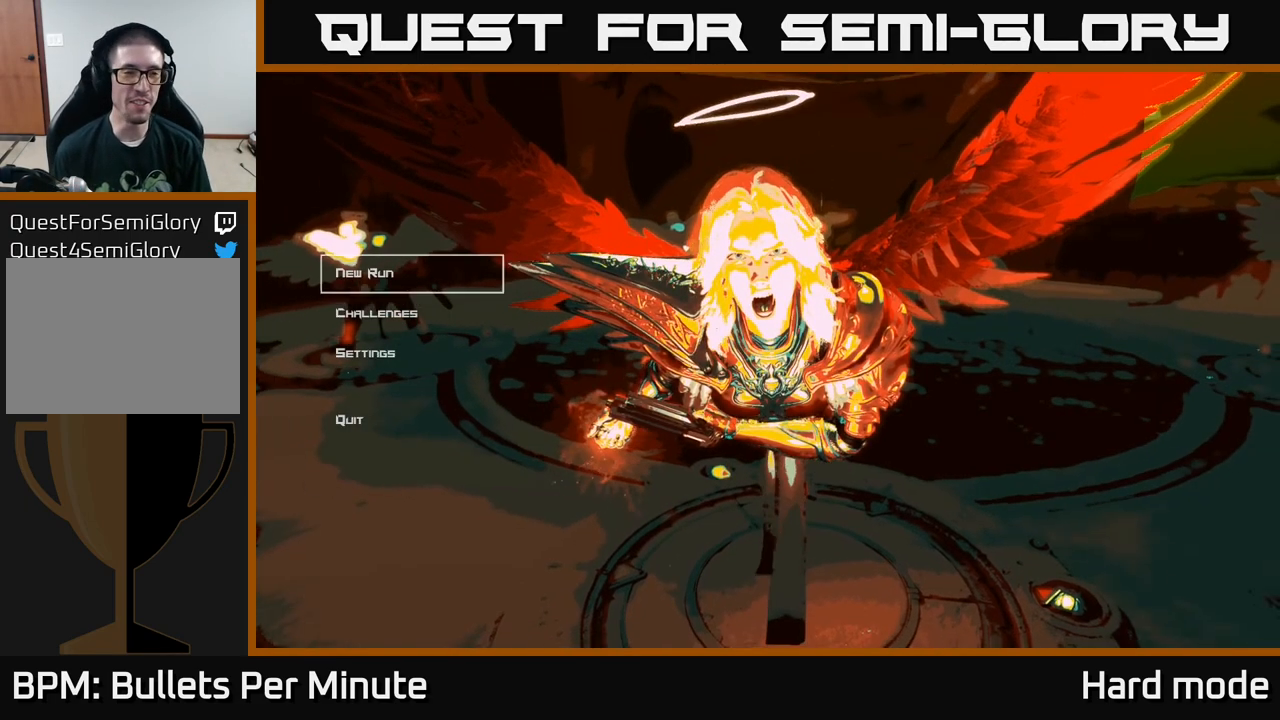
{"buttons": [], "left_stick": "center", "right_stick": "center", "events": []}
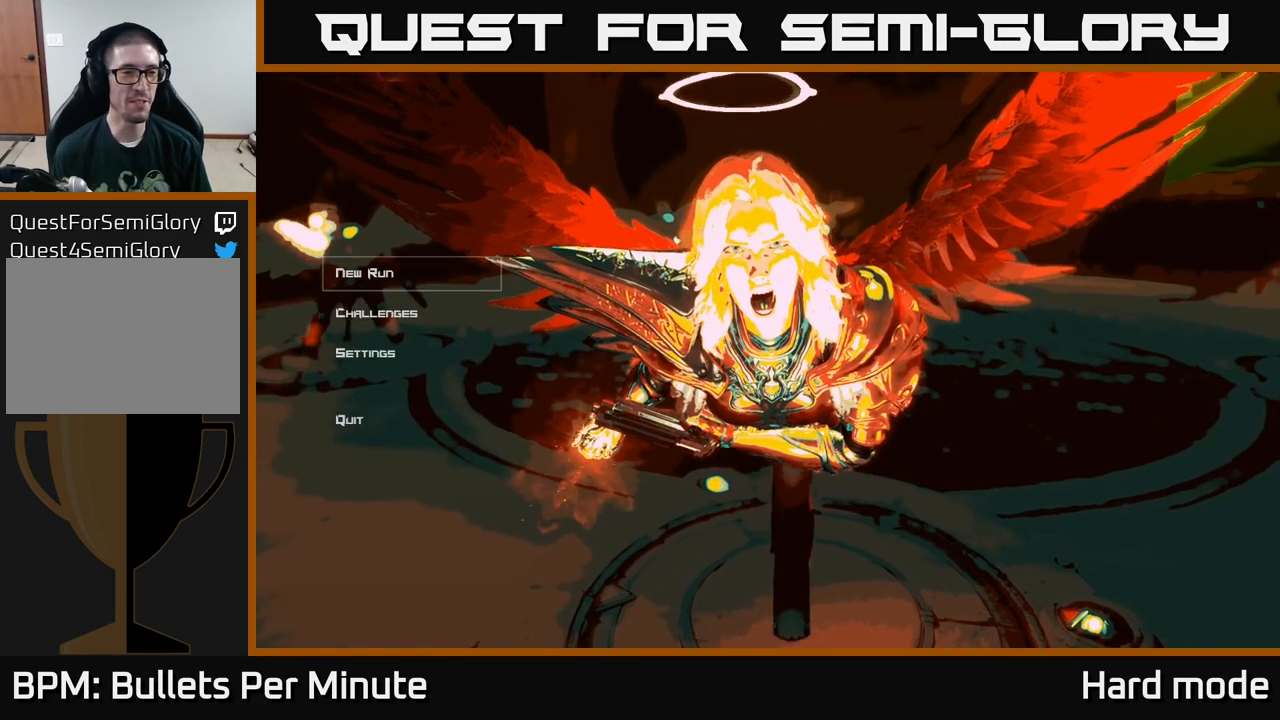
{"buttons": [], "left_stick": "center", "right_stick": "center", "events": []}
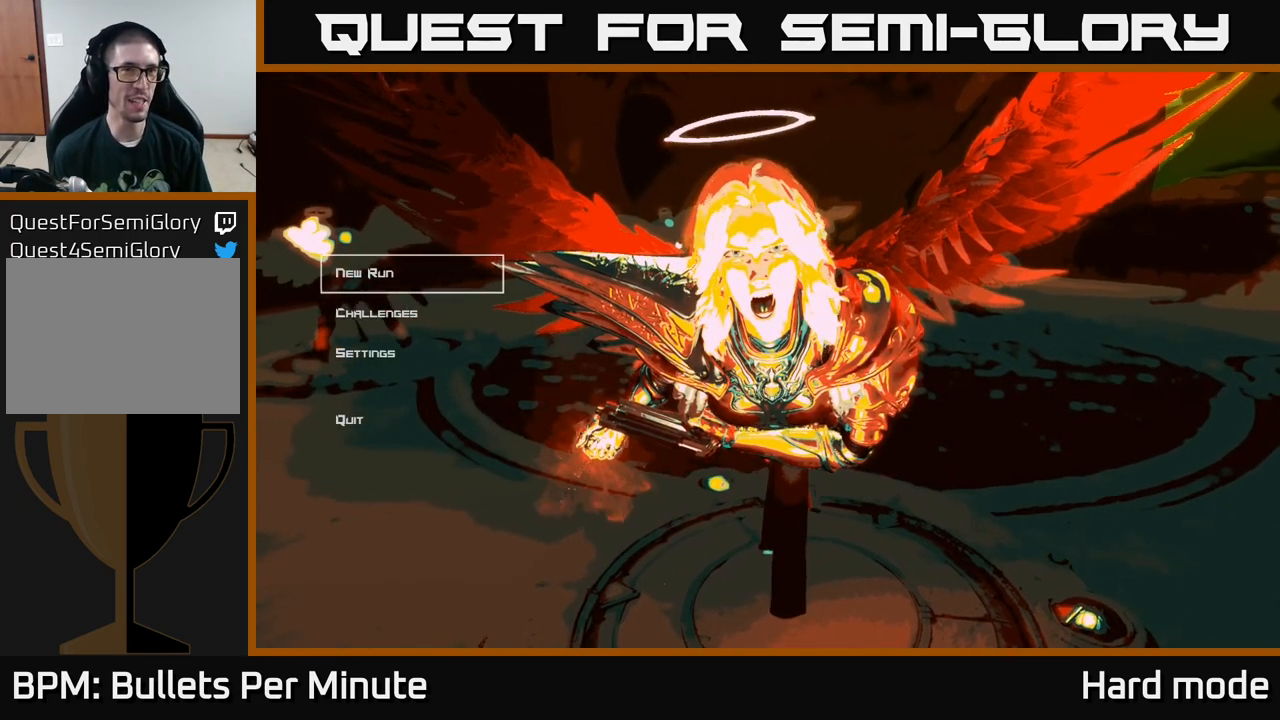
{"buttons": [], "left_stick": "center", "right_stick": "center", "events": [[367, "DPAD_DOWN", "down"], [483, "DPAD_DOWN", "up"]]}
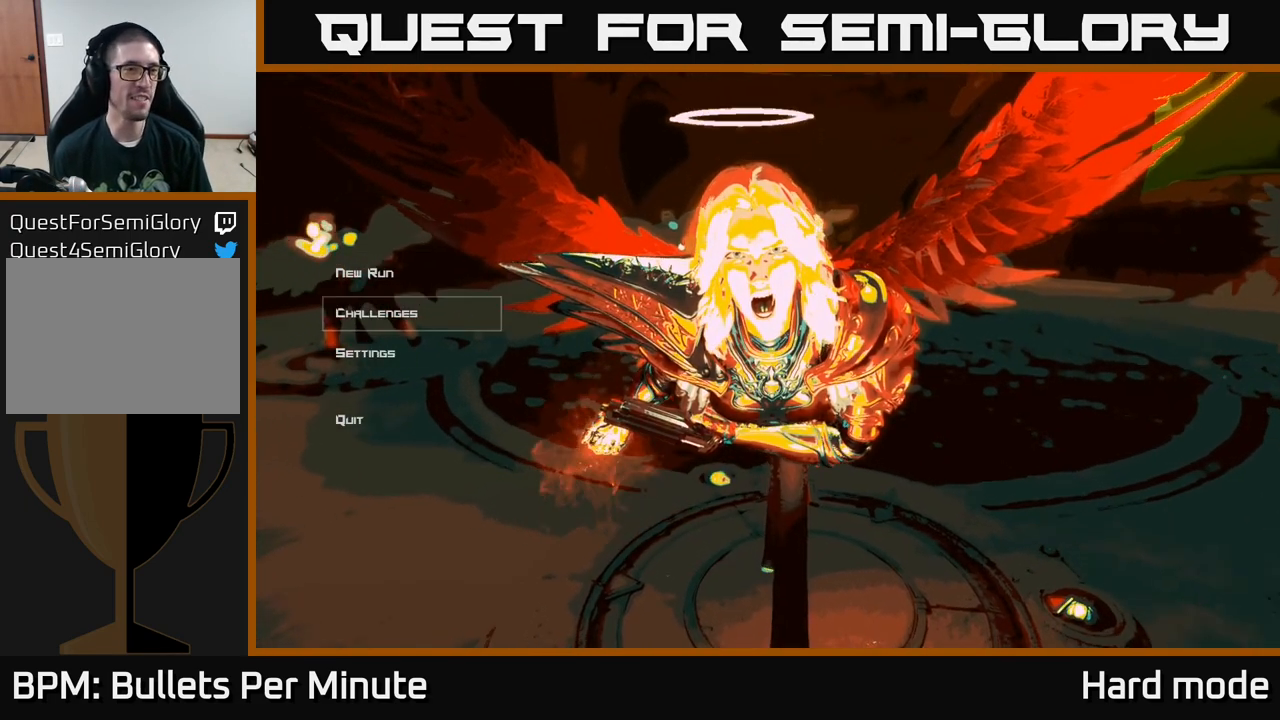
{"buttons": [], "left_stick": "center", "right_stick": "center", "events": [[133, "DPAD_UP", "down"], [250, "DPAD_UP", "up"]]}
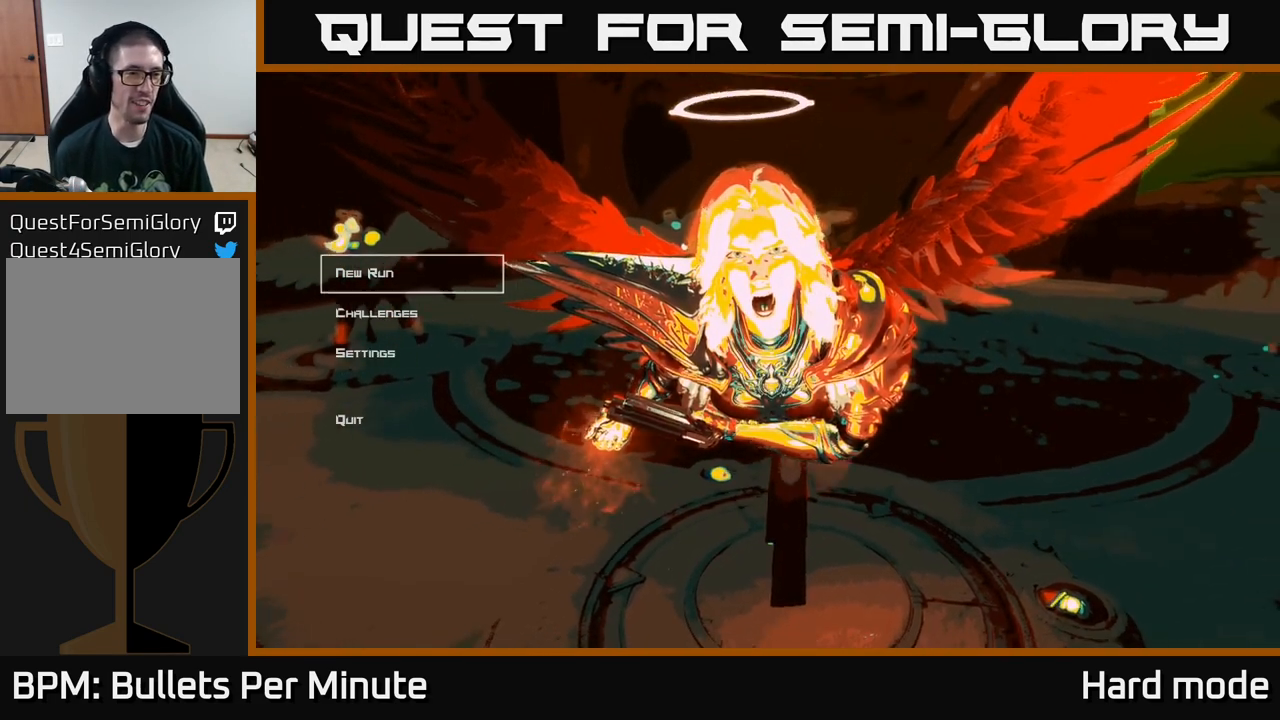
{"buttons": [], "left_stick": "center", "right_stick": "center", "events": [[183, "A", "down"], [250, "A", "up"]]}
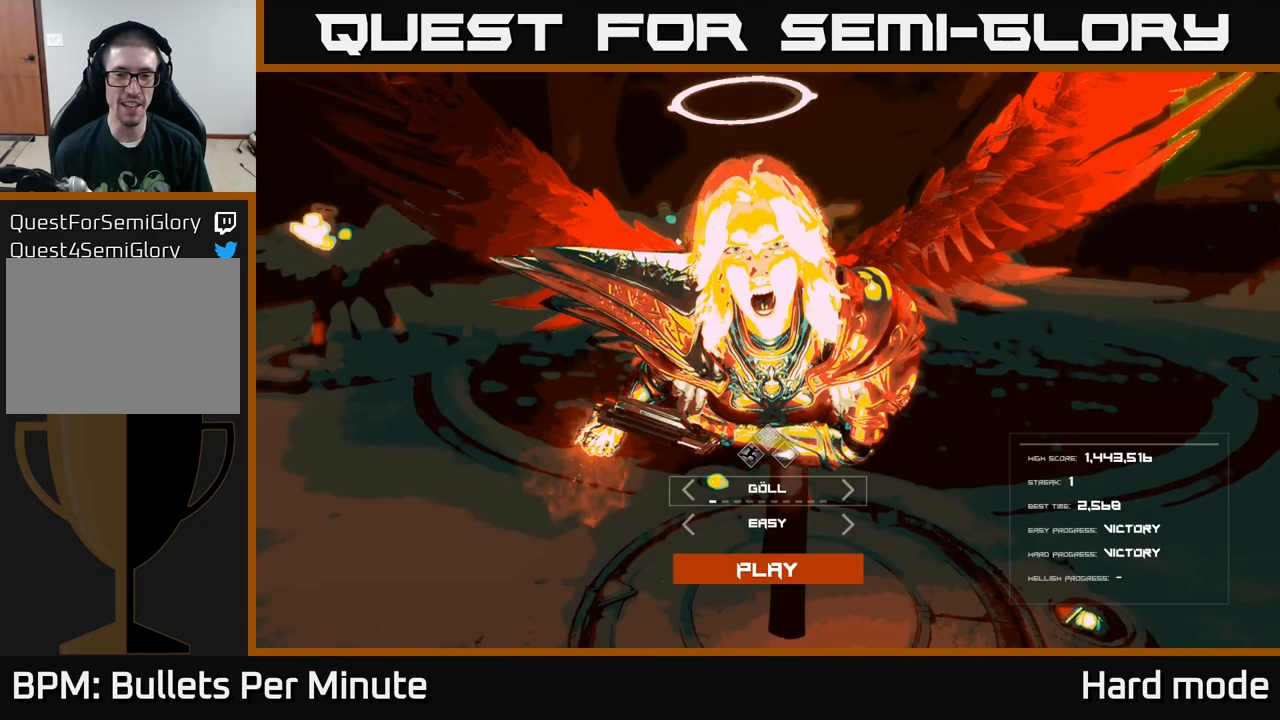
{"buttons": [], "left_stick": "center", "right_stick": "center", "events": [[183, "DPAD_RIGHT", "down"], [267, "DPAD_RIGHT", "up"], [367, "DPAD_RIGHT", "down"], [450, "DPAD_RIGHT", "up"]]}
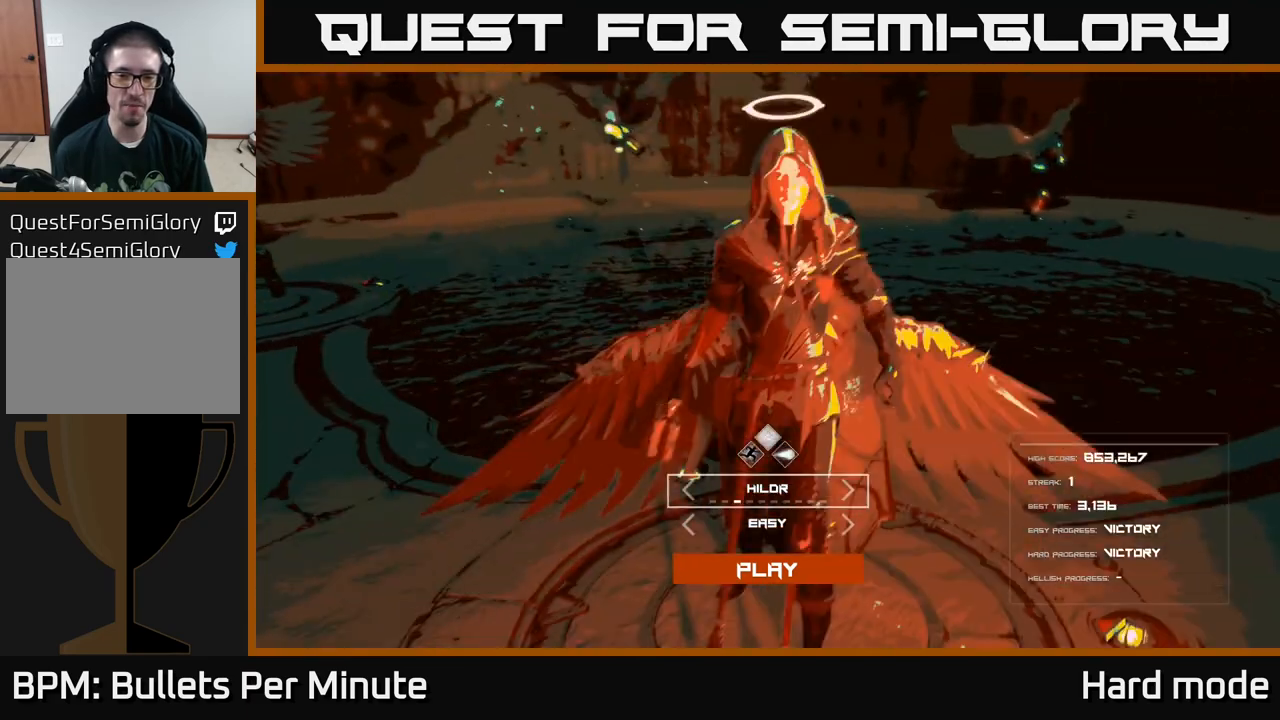
{"buttons": [], "left_stick": "center", "right_stick": "center", "events": [[350, "DPAD_LEFT", "down"], [433, "DPAD_LEFT", "up"]]}
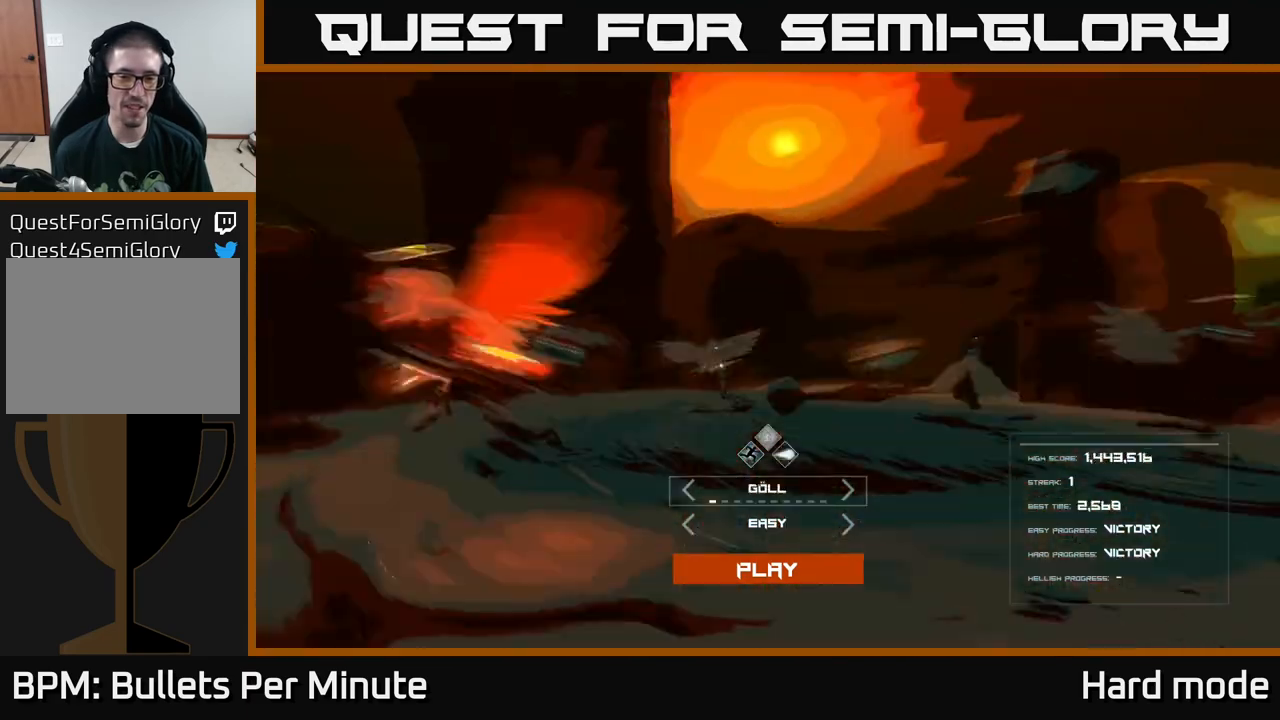
{"buttons": ["DPAD_RIGHT"], "left_stick": "center", "right_stick": "center", "events": [[17, "DPAD_LEFT", "down"], [133, "DPAD_LEFT", "up"], [500, "DPAD_RIGHT", "down"]]}
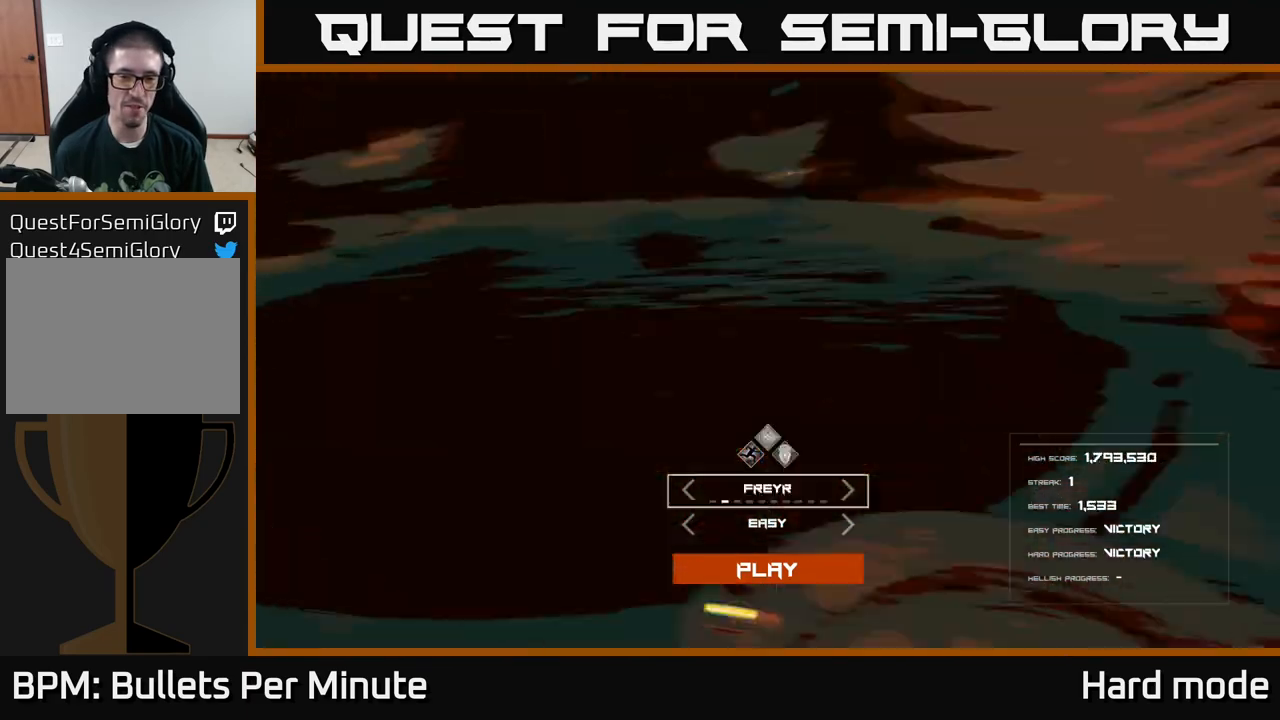
{"buttons": [], "left_stick": "center", "right_stick": "center", "events": [[83, "DPAD_RIGHT", "up"], [217, "DPAD_RIGHT", "down"], [300, "DPAD_RIGHT", "up"]]}
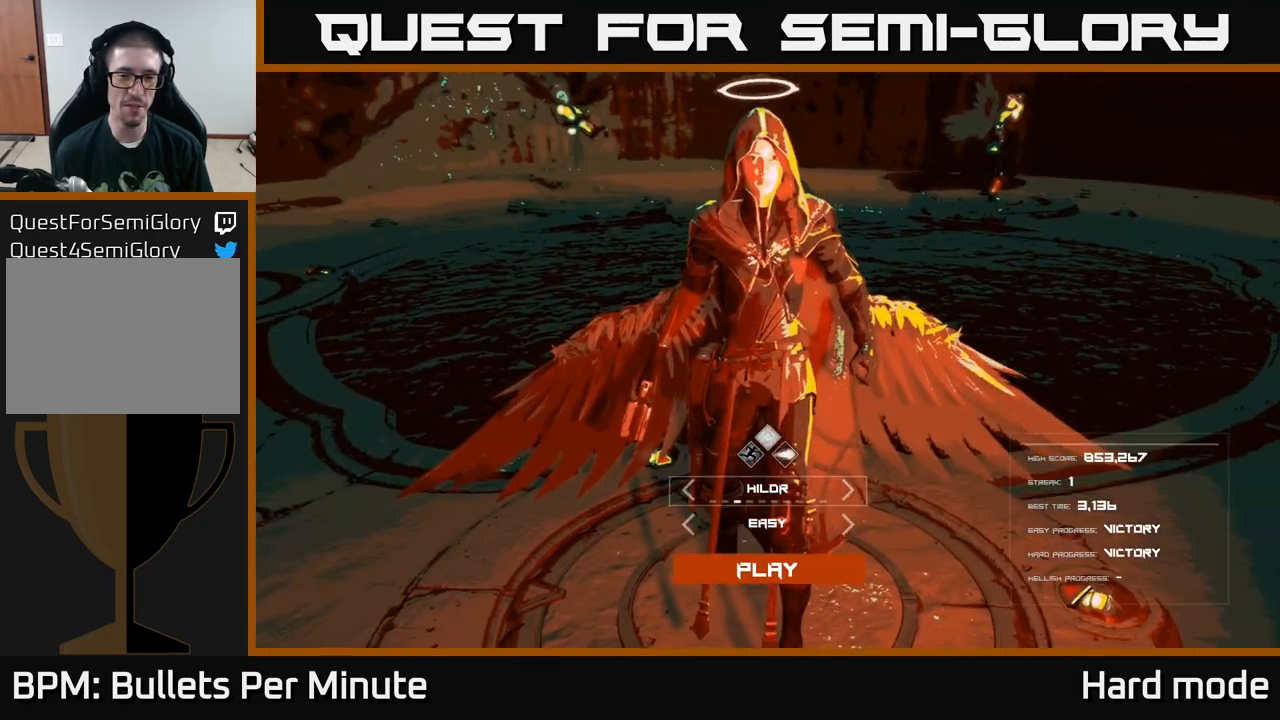
{"buttons": [], "left_stick": "center", "right_stick": "center", "events": []}
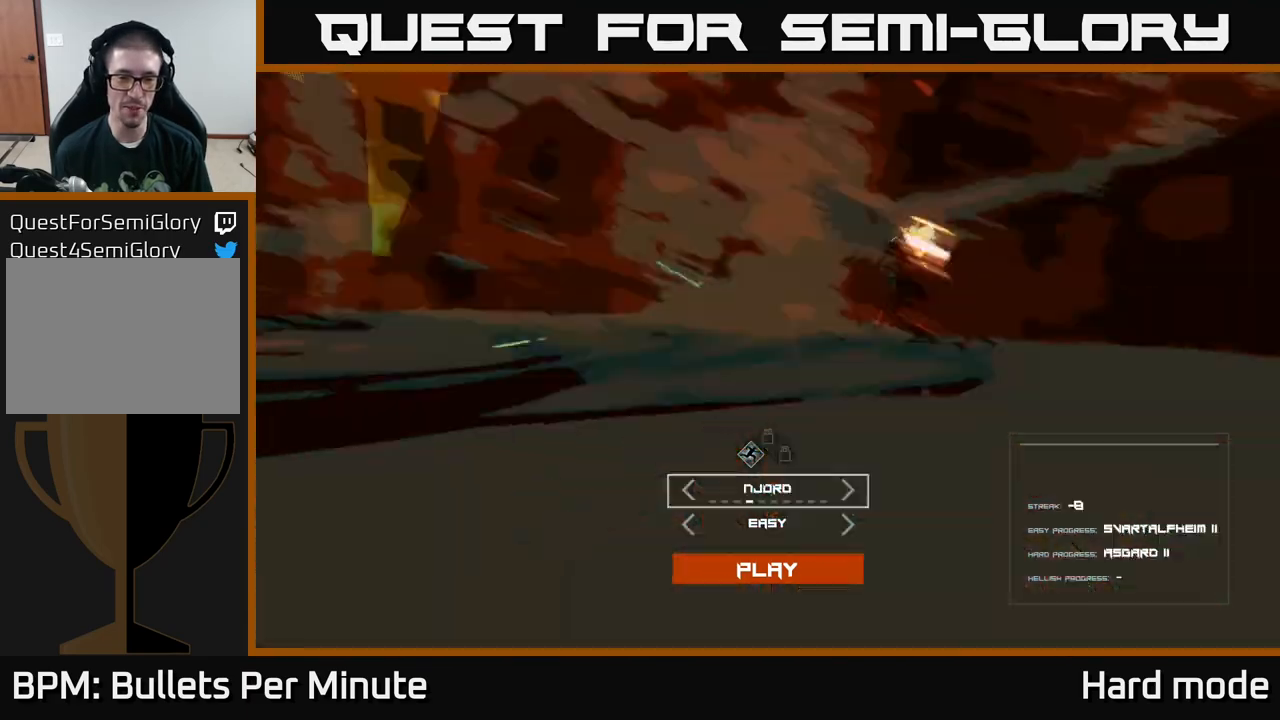
{"buttons": [], "left_stick": "center", "right_stick": "center", "events": [[33, "DPAD_RIGHT", "down"], [117, "DPAD_RIGHT", "up"]]}
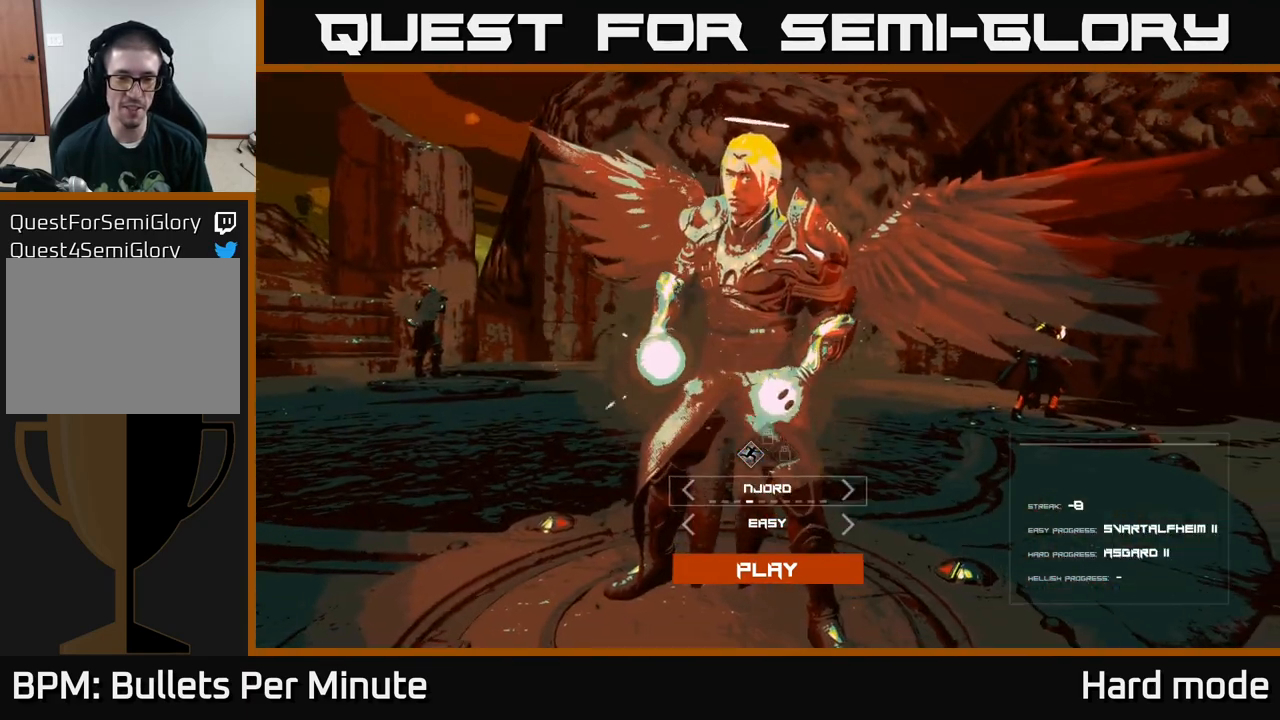
{"buttons": [], "left_stick": "center", "right_stick": "center", "events": [[217, "DPAD_LEFT", "down"], [317, "DPAD_LEFT", "up"]]}
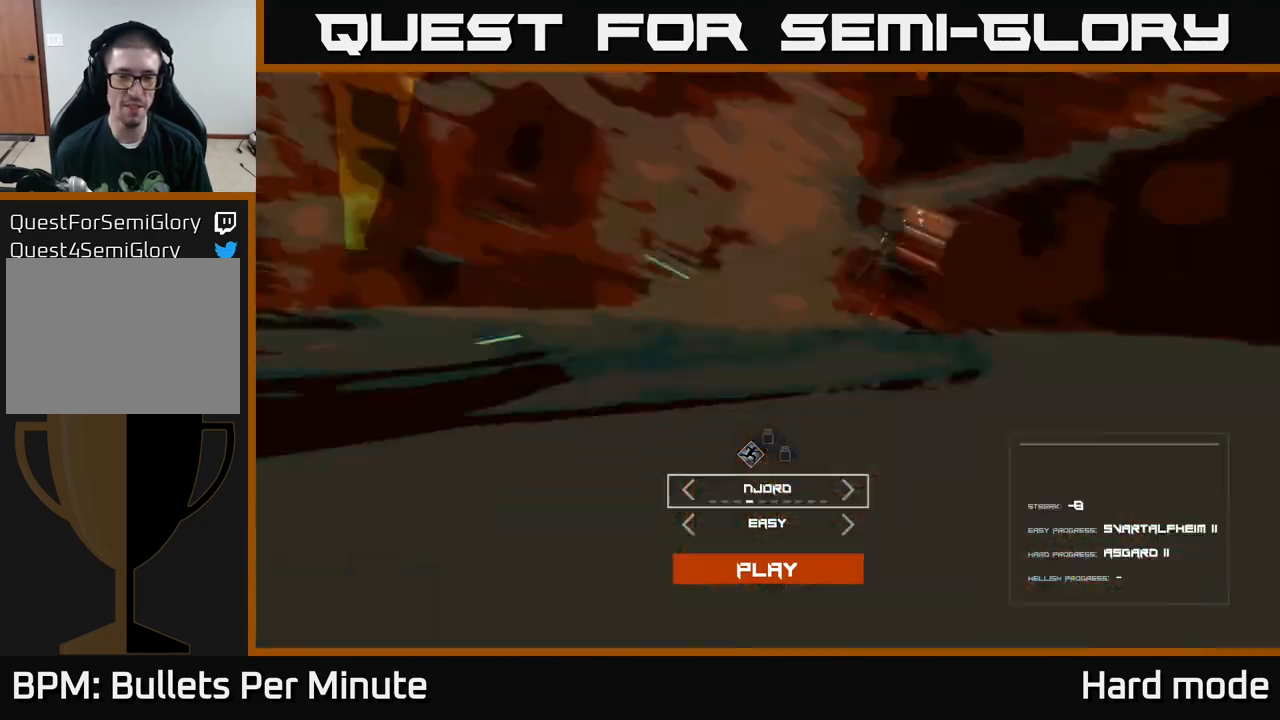
{"buttons": [], "left_stick": "center", "right_stick": "center", "events": [[33, "DPAD_RIGHT", "down"], [150, "DPAD_RIGHT", "up"]]}
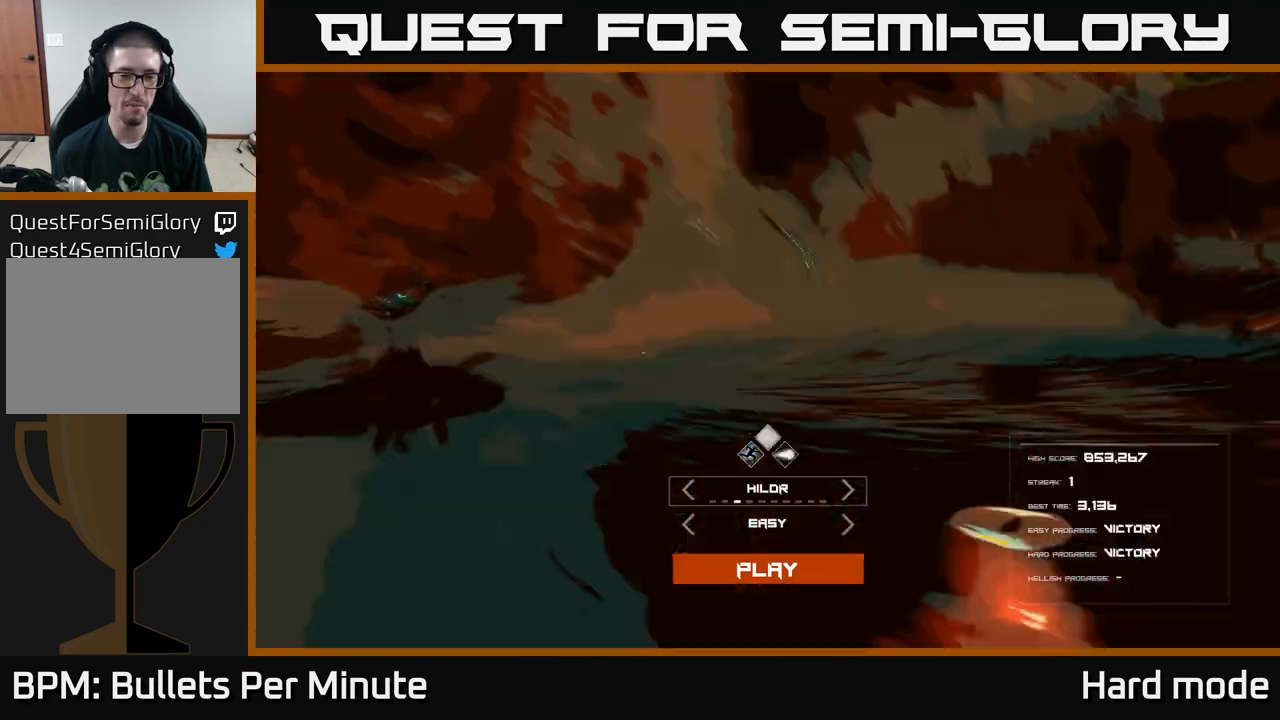
{"buttons": [], "left_stick": "center", "right_stick": "center", "events": [[50, "DPAD_LEFT", "down"], [183, "DPAD_LEFT", "up"], [333, "DPAD_RIGHT", "down"], [467, "DPAD_RIGHT", "up"]]}
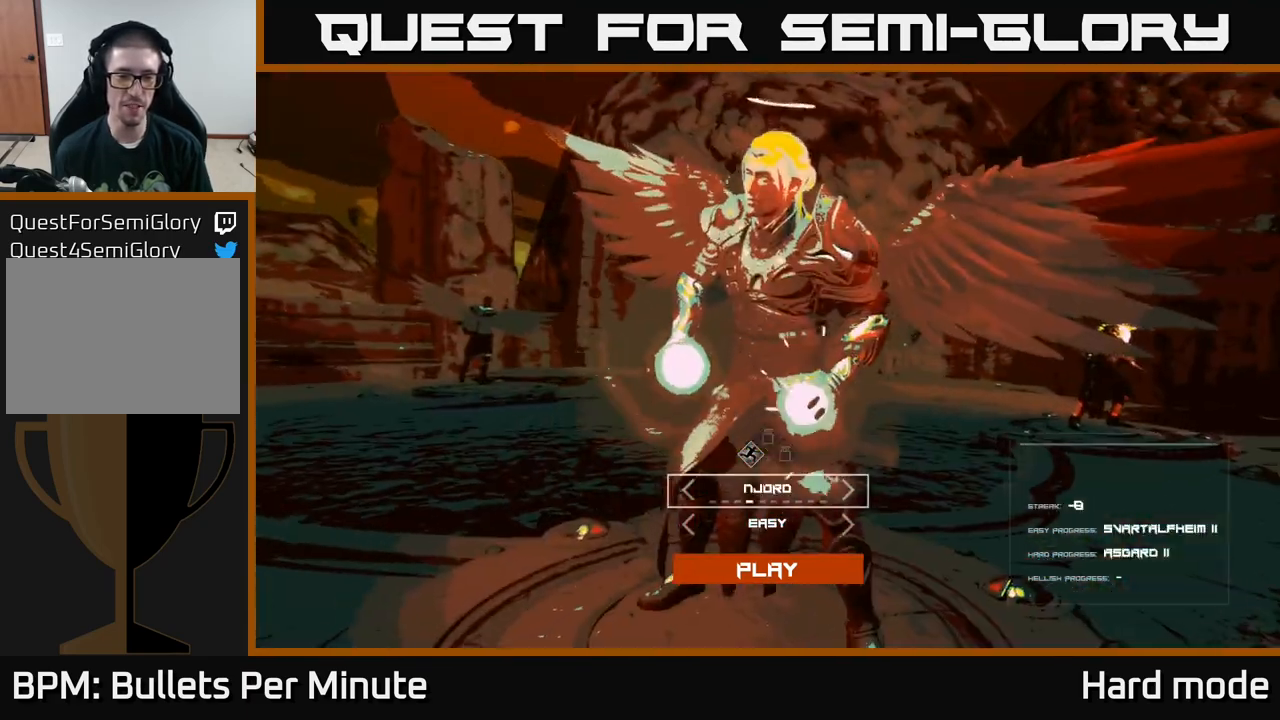
{"buttons": [], "left_stick": "center", "right_stick": "center", "events": []}
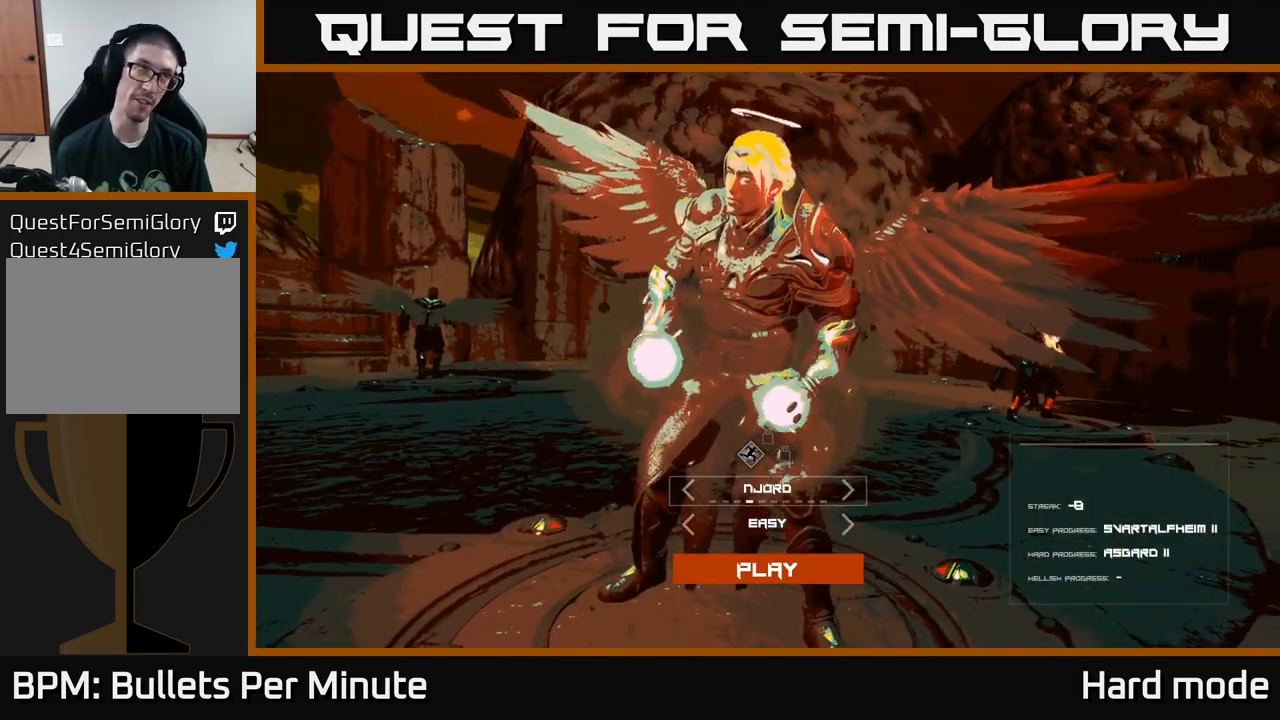
{"buttons": [], "left_stick": "center", "right_stick": "center", "events": []}
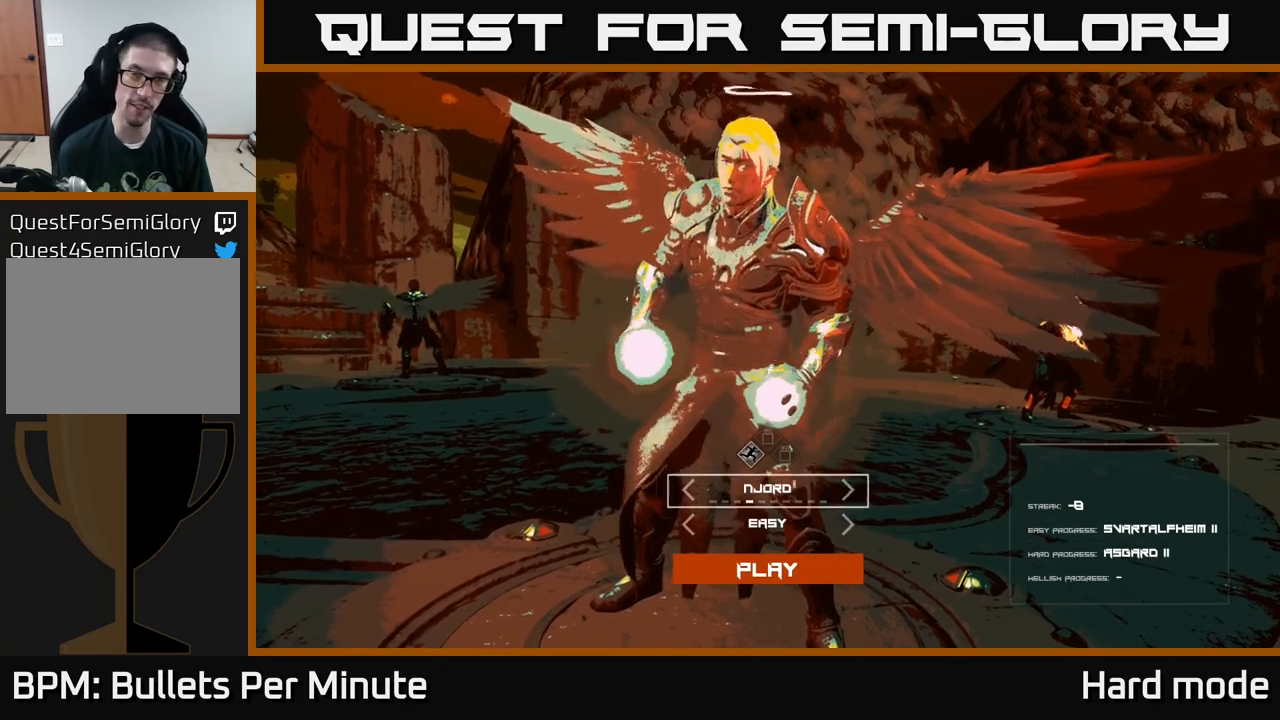
{"buttons": [], "left_stick": "center", "right_stick": "center", "events": []}
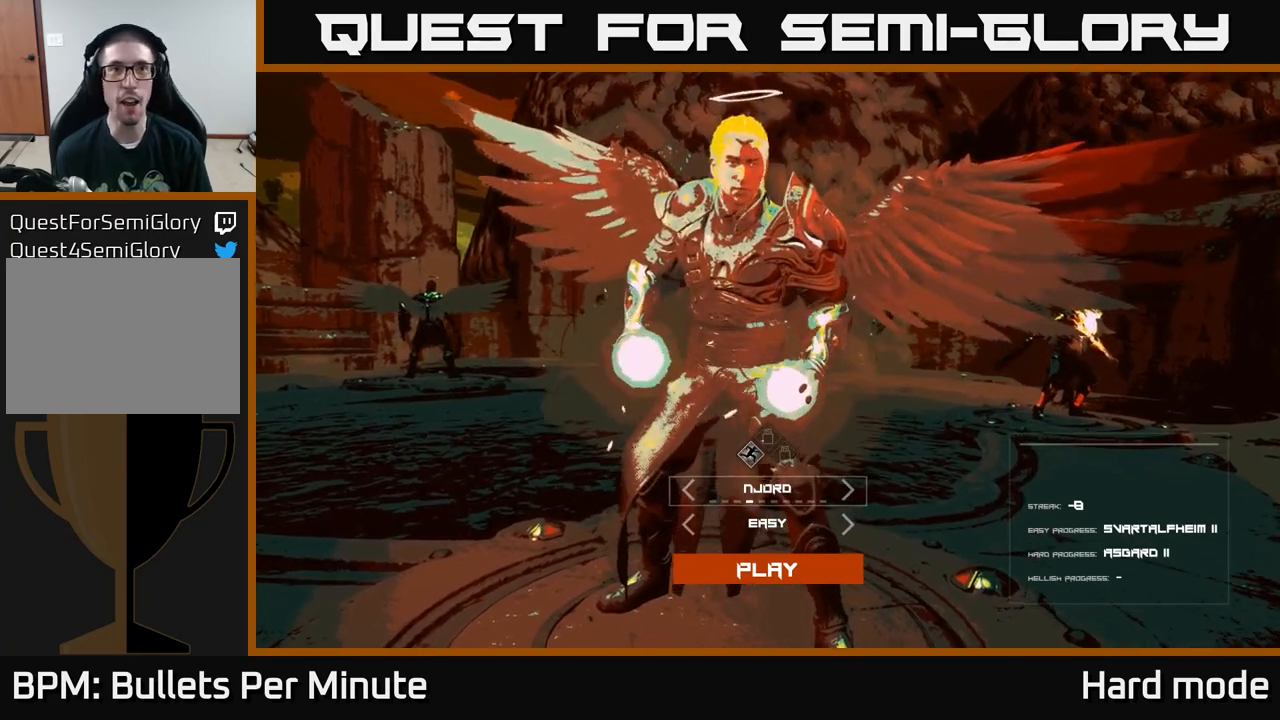
{"buttons": [], "left_stick": "center", "right_stick": "center", "events": [[350, "DPAD_RIGHT", "down"], [500, "DPAD_RIGHT", "up"]]}
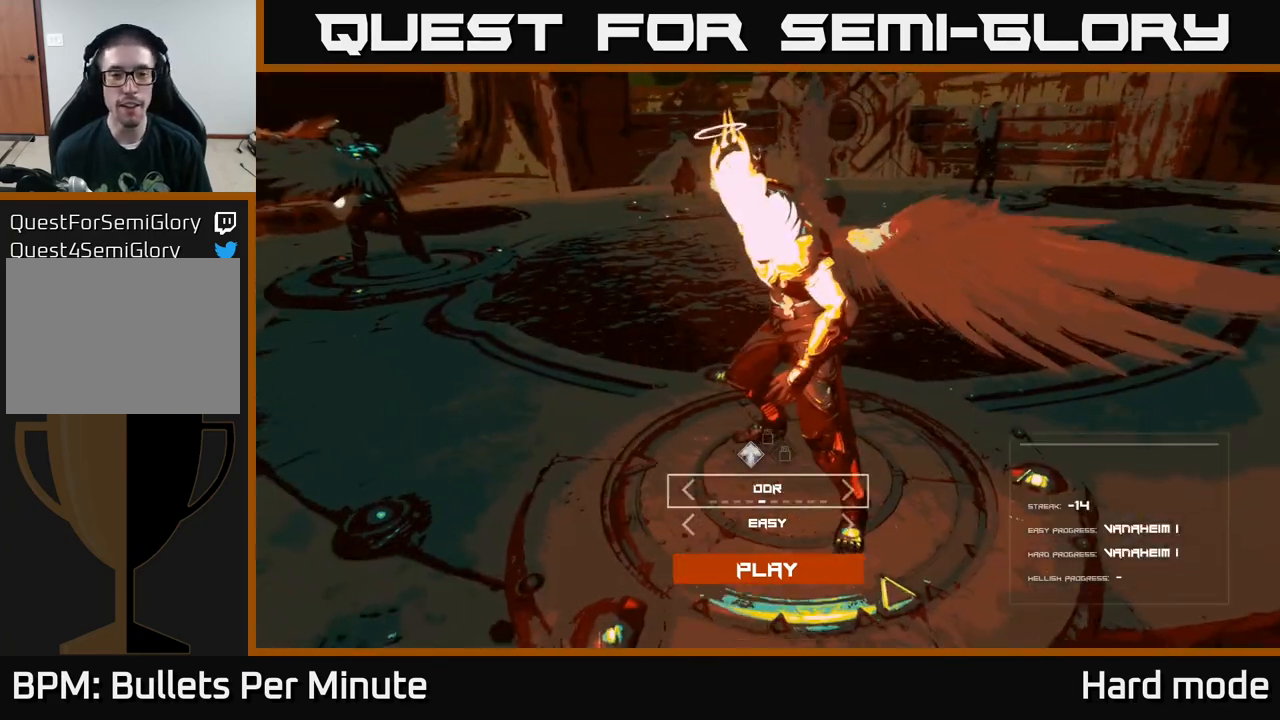
{"buttons": [], "left_stick": "center", "right_stick": "center", "events": []}
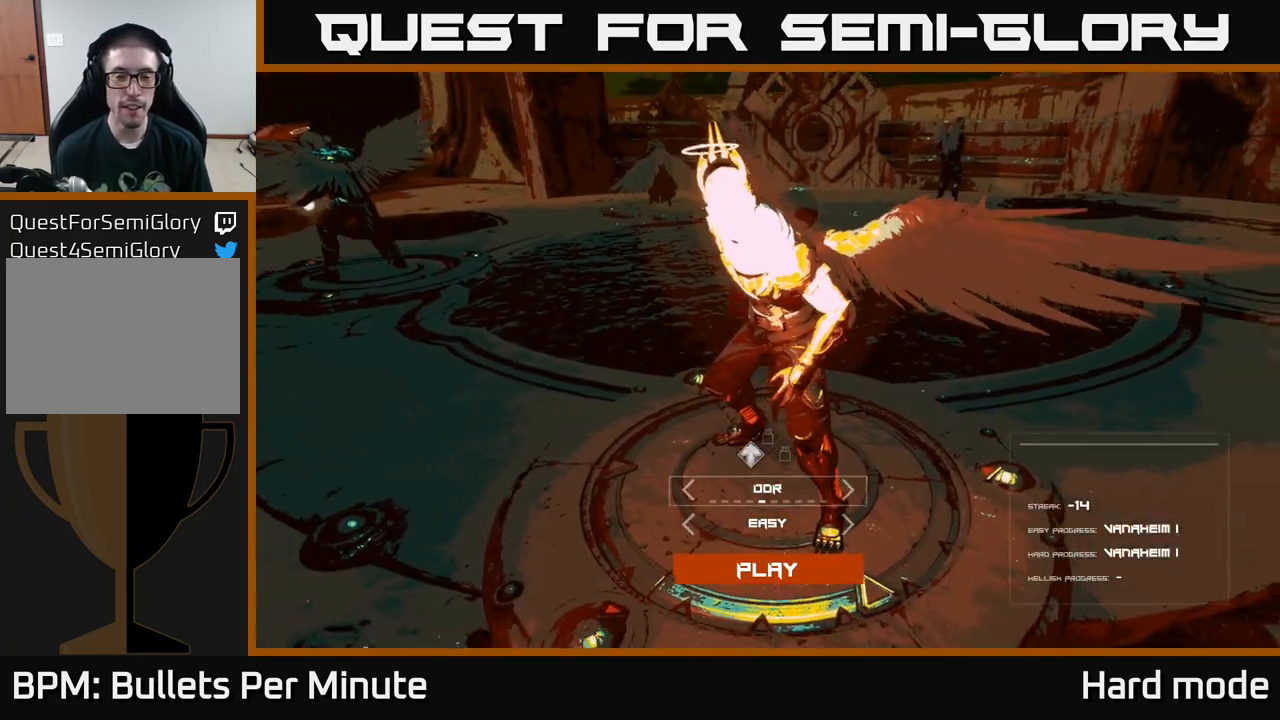
{"buttons": [], "left_stick": "center", "right_stick": "center", "events": [[283, "DPAD_RIGHT", "down"], [383, "DPAD_RIGHT", "up"]]}
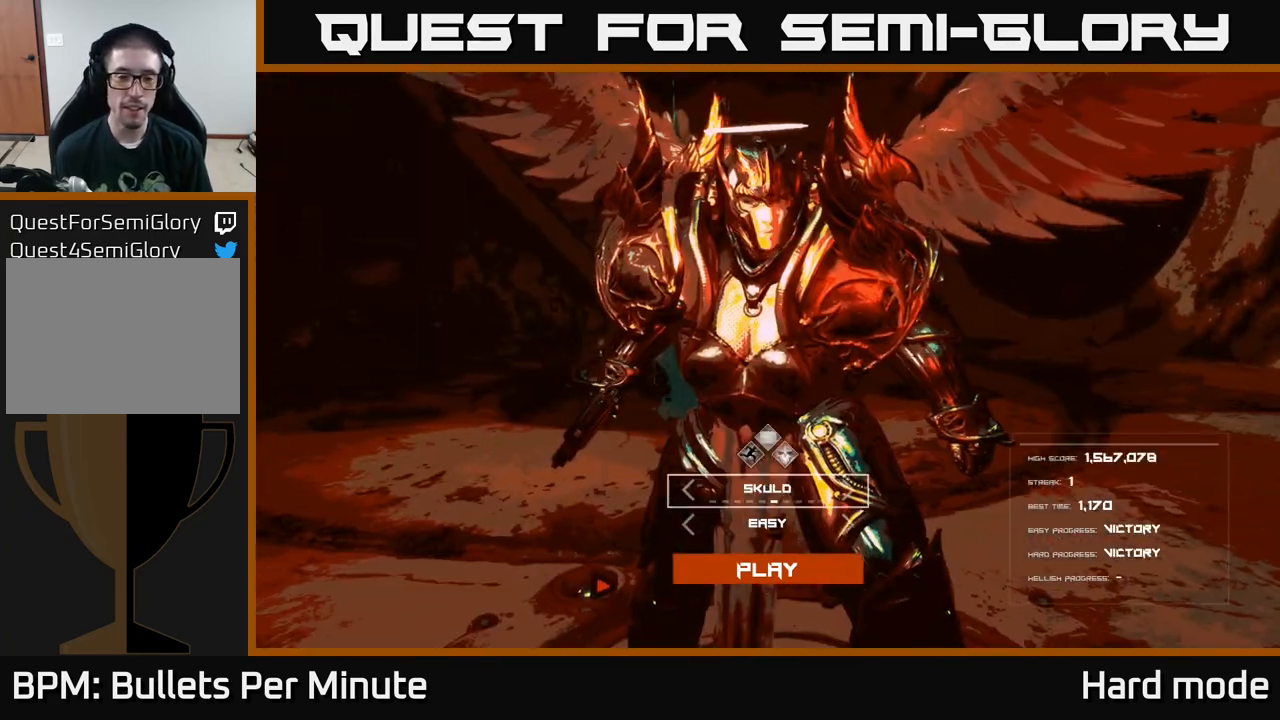
{"buttons": [], "left_stick": "center", "right_stick": "center", "events": []}
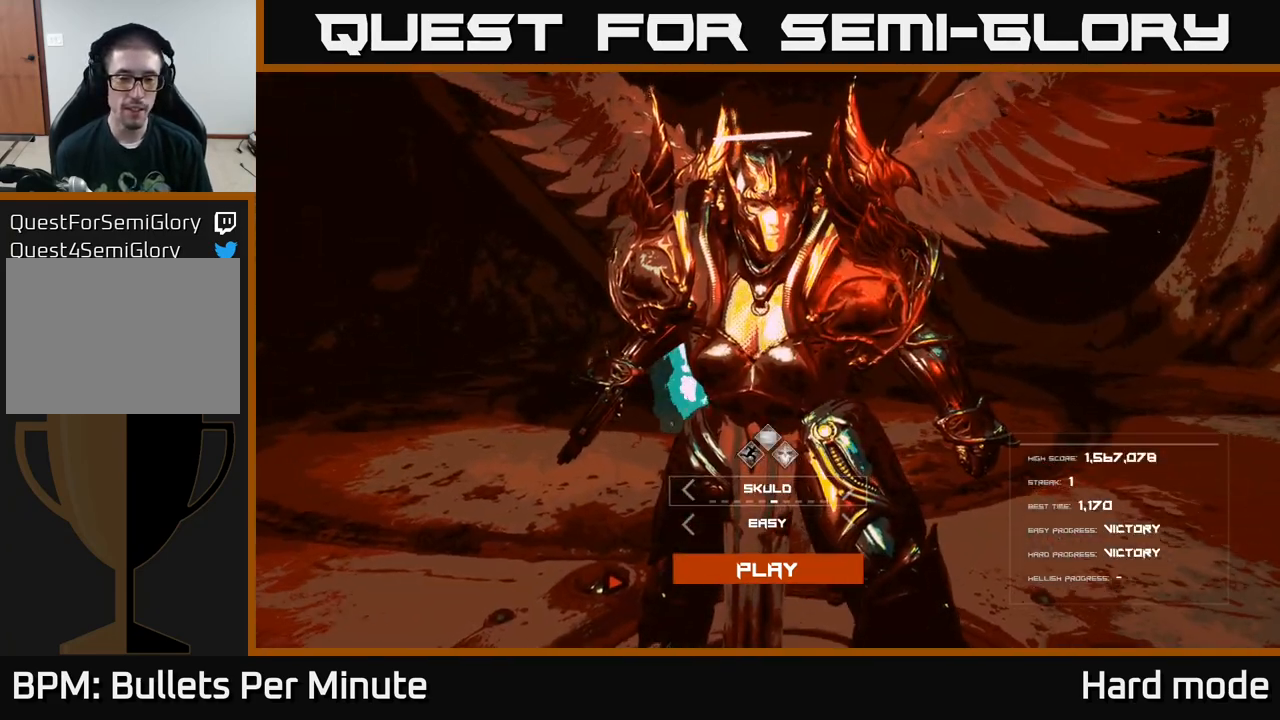
{"buttons": ["DPAD_RIGHT"], "left_stick": "center", "right_stick": "center", "events": [[150, "DPAD_RIGHT", "down"], [233, "DPAD_RIGHT", "up"], [500, "DPAD_RIGHT", "down"]]}
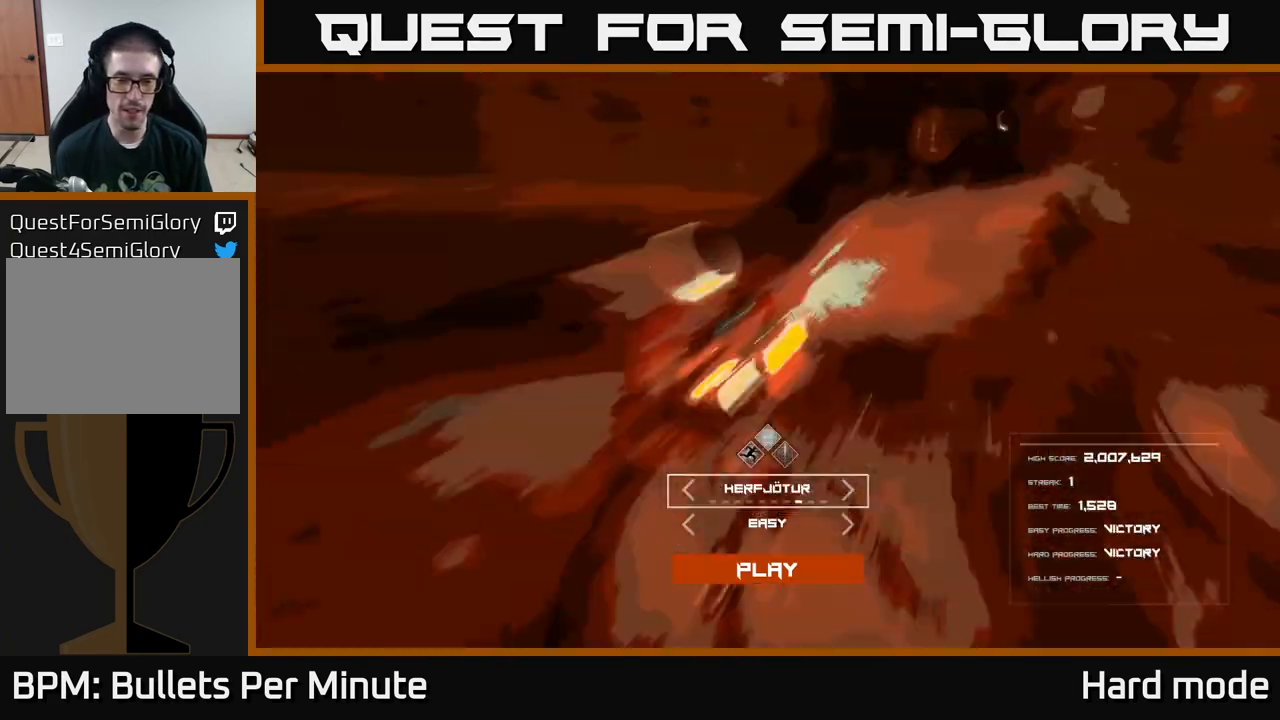
{"buttons": [], "left_stick": "center", "right_stick": "center", "events": [[83, "DPAD_RIGHT", "up"]]}
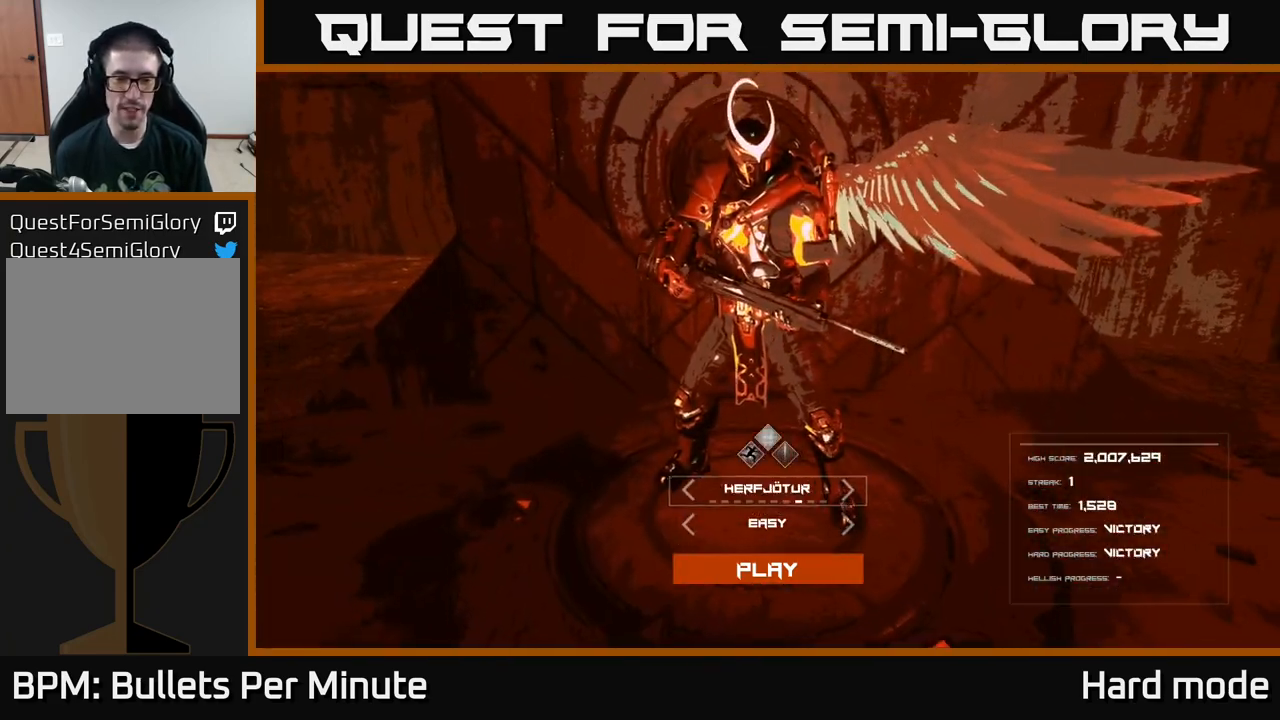
{"buttons": [], "left_stick": "center", "right_stick": "center", "events": [[133, "DPAD_RIGHT", "down"], [267, "DPAD_RIGHT", "up"]]}
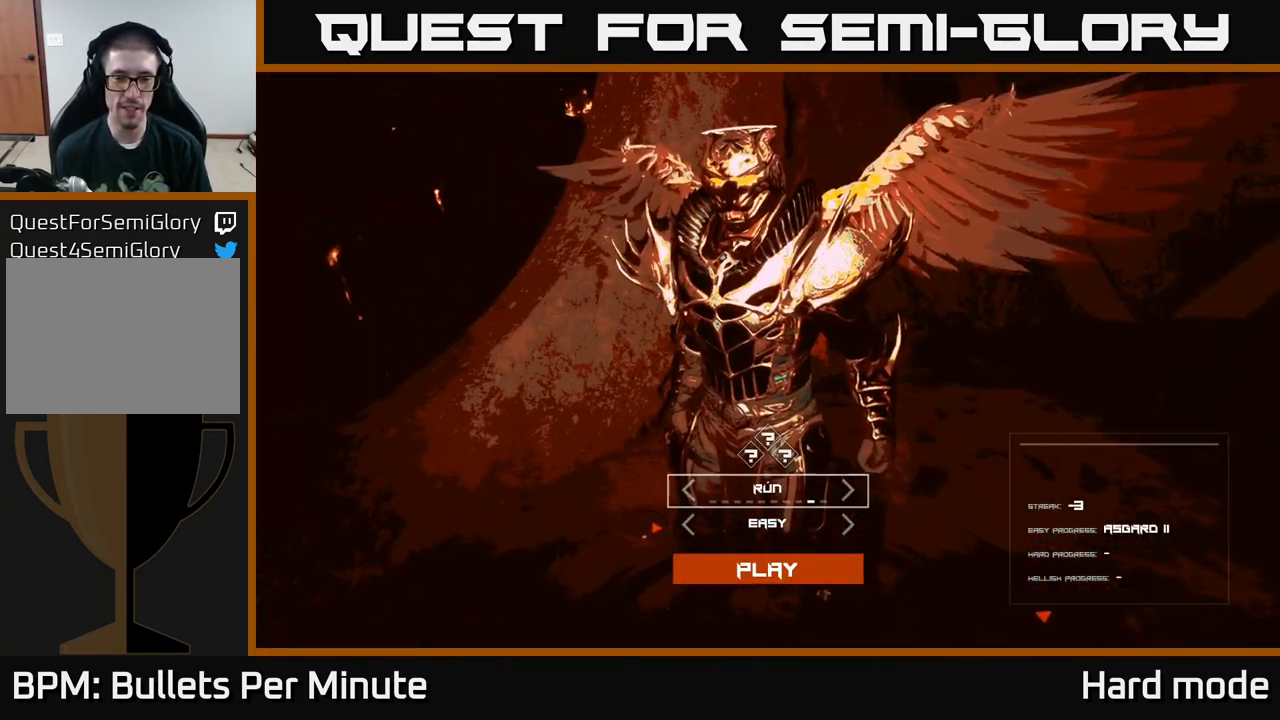
{"buttons": ["DPAD_LEFT"], "left_stick": "center", "right_stick": "center", "events": [[200, "DPAD_RIGHT", "down"], [283, "DPAD_RIGHT", "up"], [467, "DPAD_LEFT", "down"]]}
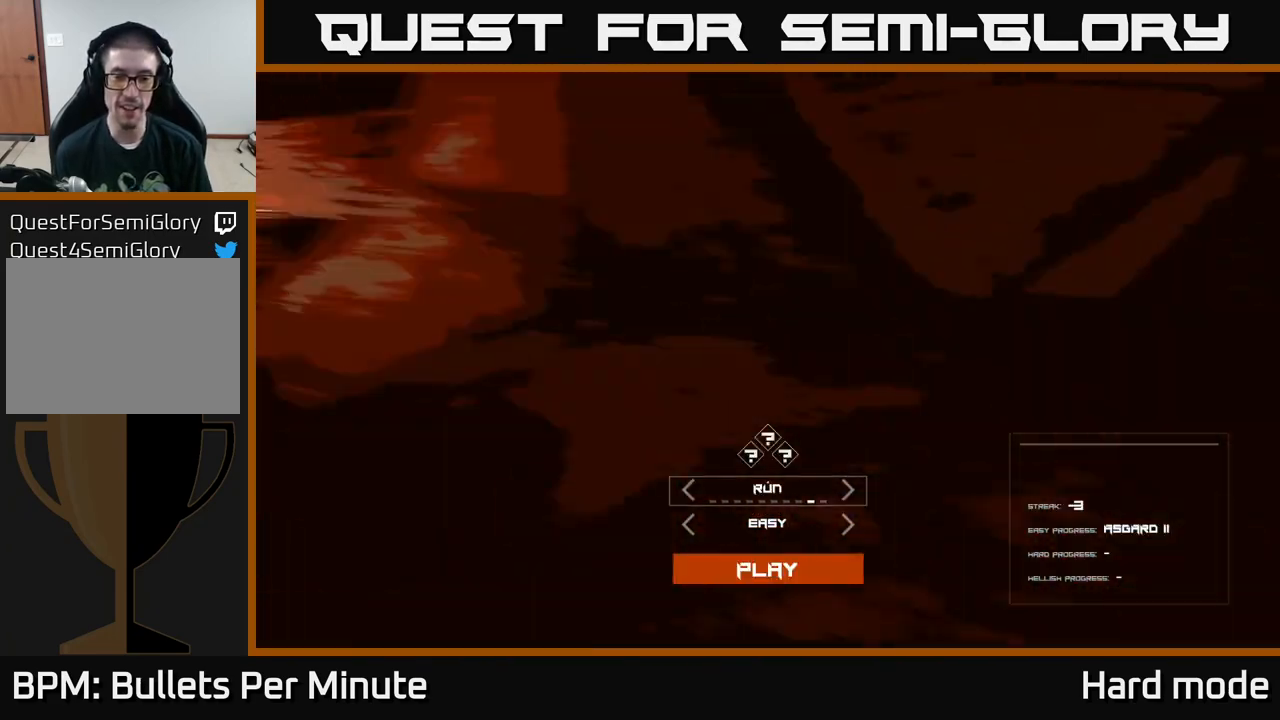
{"buttons": ["DPAD_LEFT"], "left_stick": "center", "right_stick": "center", "events": [[67, "DPAD_LEFT", "up"], [150, "DPAD_LEFT", "down"], [250, "DPAD_LEFT", "up"], [283, "DPAD_LEFT", "down"], [367, "DPAD_LEFT", "up"], [450, "DPAD_LEFT", "down"]]}